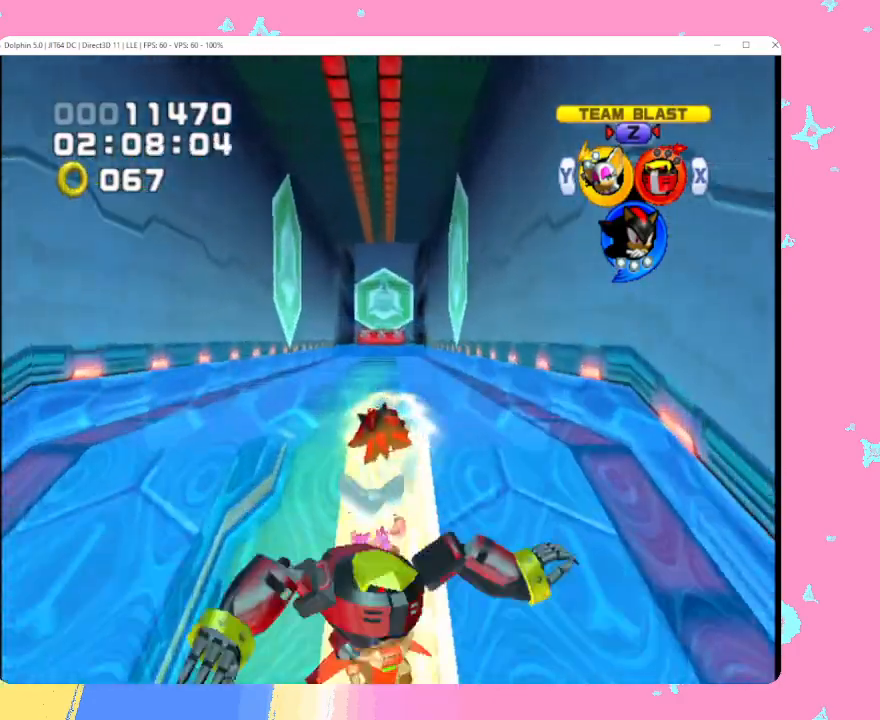
Gameplay with a controller (Nintendo layout); each line is a JSON object with the inputs held at the frame after it. "events" lists button and stick changes between this image and that frame as [ms after this image, input, new state], when the widget could be followed in between. Not read: L3 R3 right_stick.
{"buttons": [], "left_stick": "up", "events": [[33, "B", "up"], [100, "B", "down"], [183, "B", "up"], [233, "B", "down"], [317, "B", "up"], [383, "B", "down"], [483, "B", "up"]]}
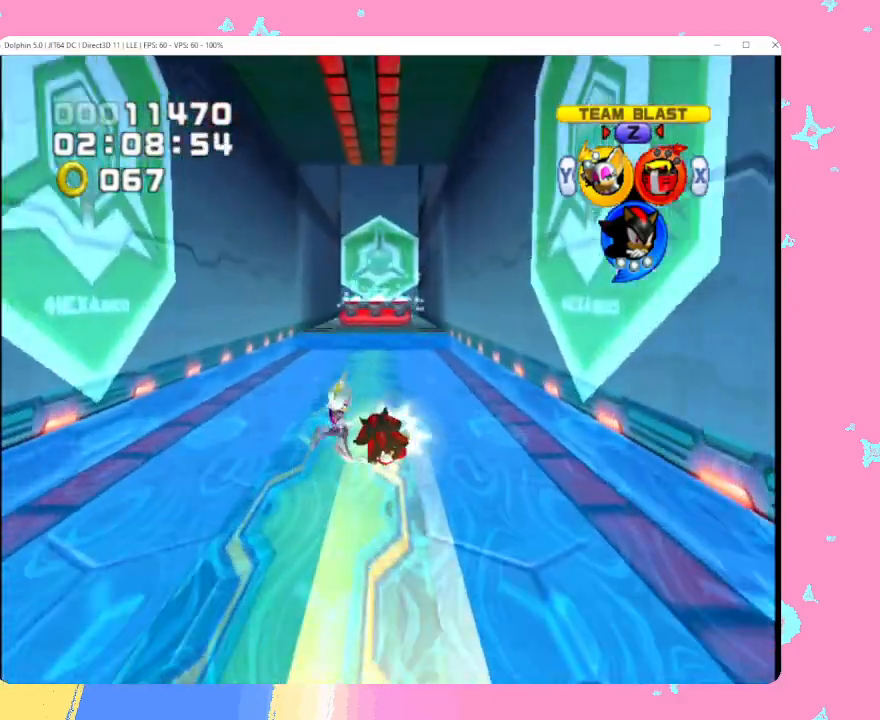
{"buttons": [], "left_stick": "up", "events": []}
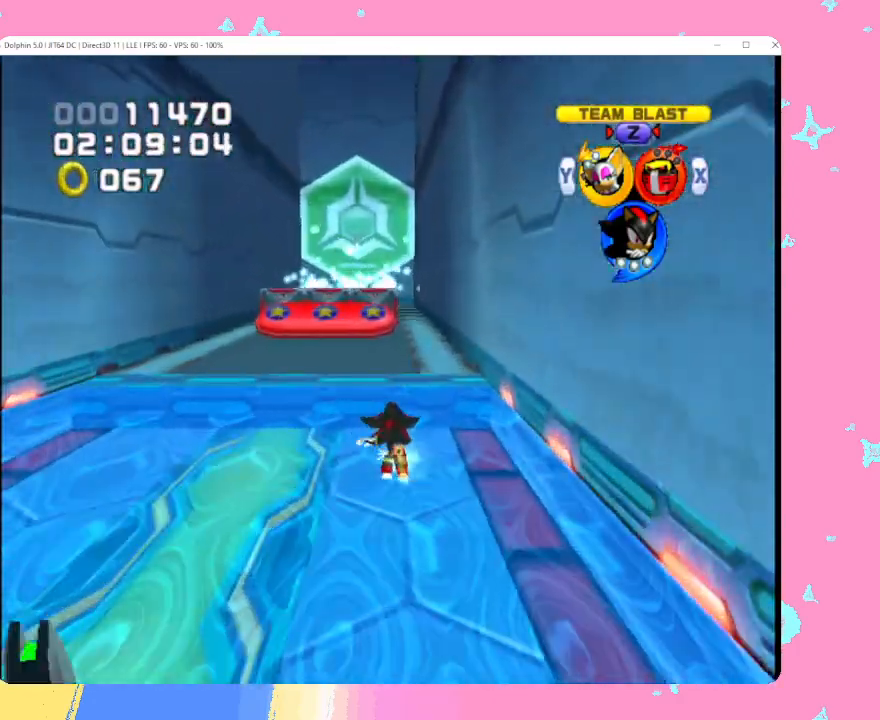
{"buttons": [], "left_stick": "up", "events": []}
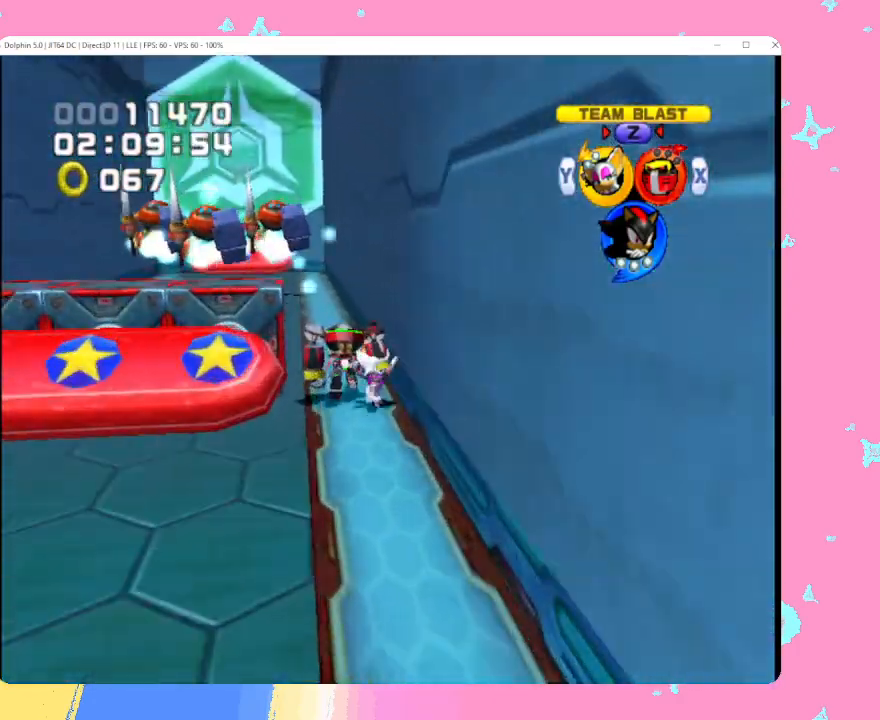
{"buttons": [], "left_stick": "up-left", "events": [[467, "left_stick", "up-left"]]}
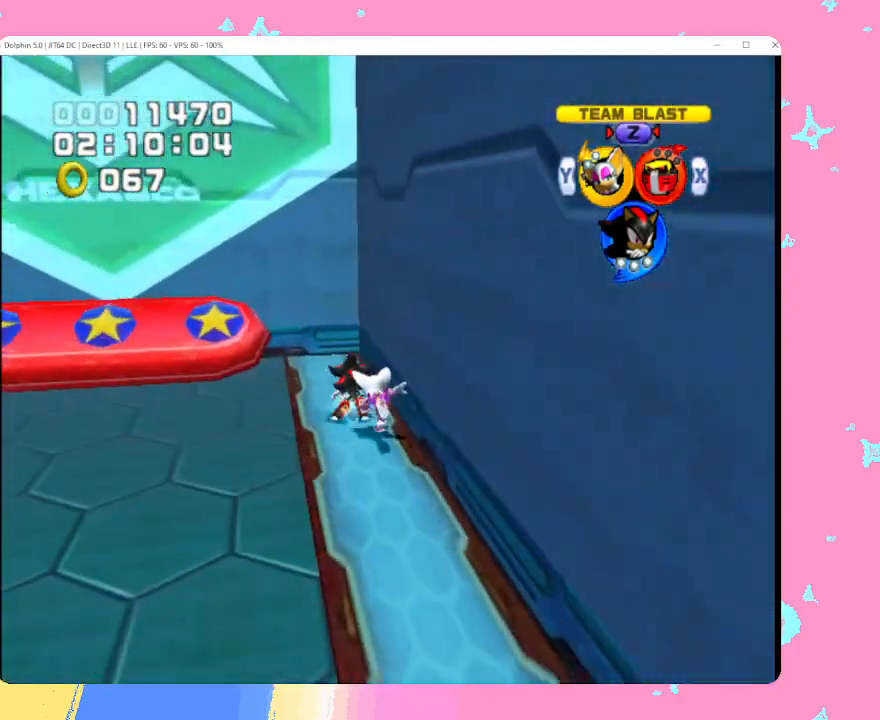
{"buttons": [], "left_stick": "up", "events": [[67, "left_stick", "left"], [300, "left_stick", "up"]]}
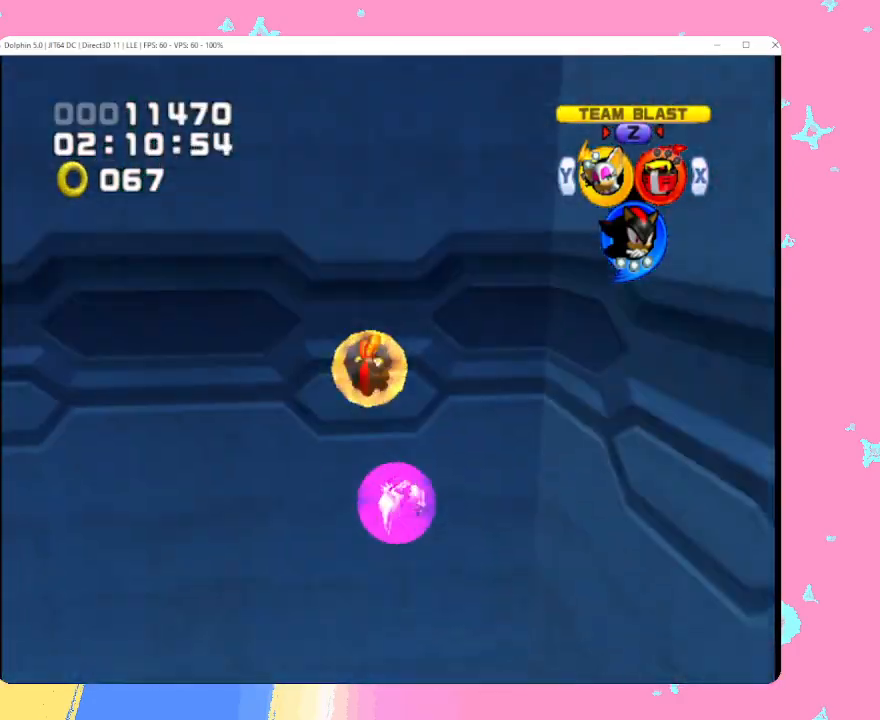
{"buttons": ["A"], "left_stick": "up-right", "events": [[283, "left_stick", "up-right"], [500, "A", "down"]]}
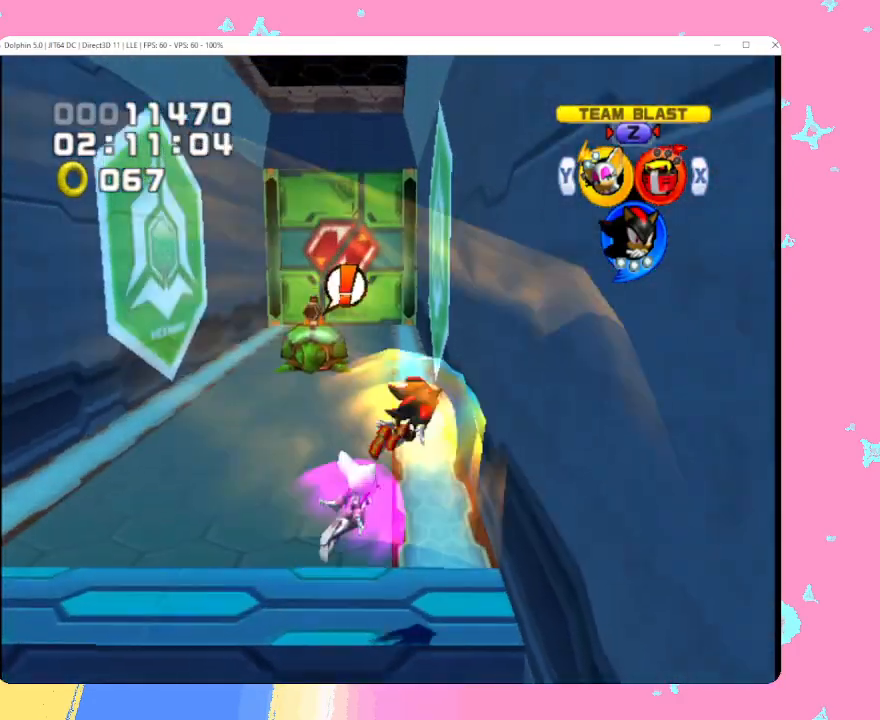
{"buttons": ["X"], "left_stick": "left", "events": [[83, "A", "up"], [167, "B", "down"], [250, "B", "up"], [267, "left_stick", "up-left"], [400, "left_stick", "left"], [500, "X", "down"]]}
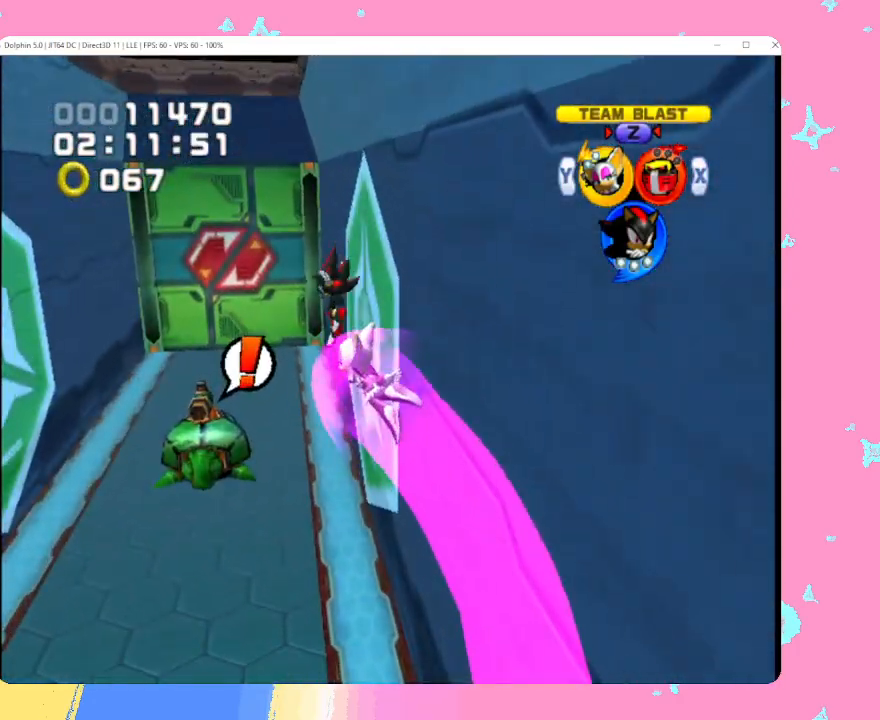
{"buttons": [], "left_stick": "center", "events": [[100, "X", "up"], [133, "left_stick", "up-left"], [367, "left_stick", "center"]]}
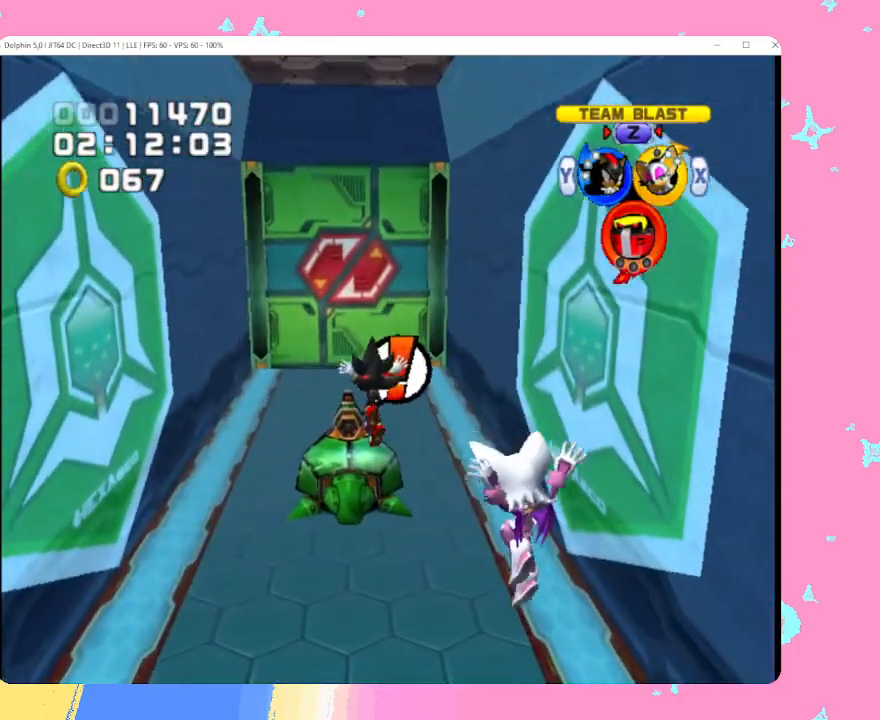
{"buttons": ["B"], "left_stick": "center", "events": [[117, "left_stick", "up"], [383, "B", "down"], [417, "left_stick", "center"]]}
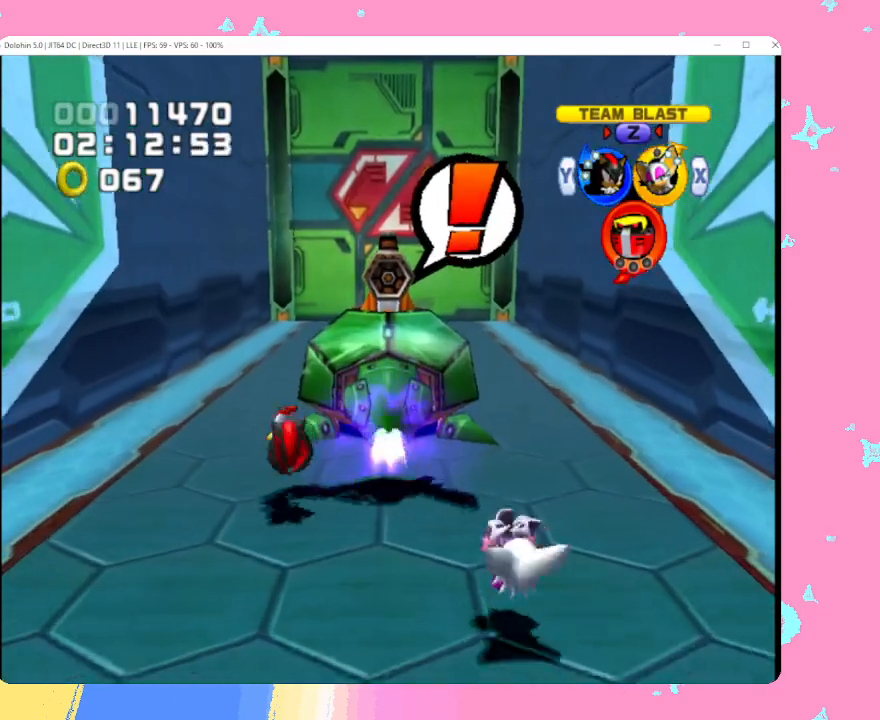
{"buttons": [], "left_stick": "center", "events": [[17, "B", "up"], [117, "left_stick", "up"], [450, "left_stick", "center"]]}
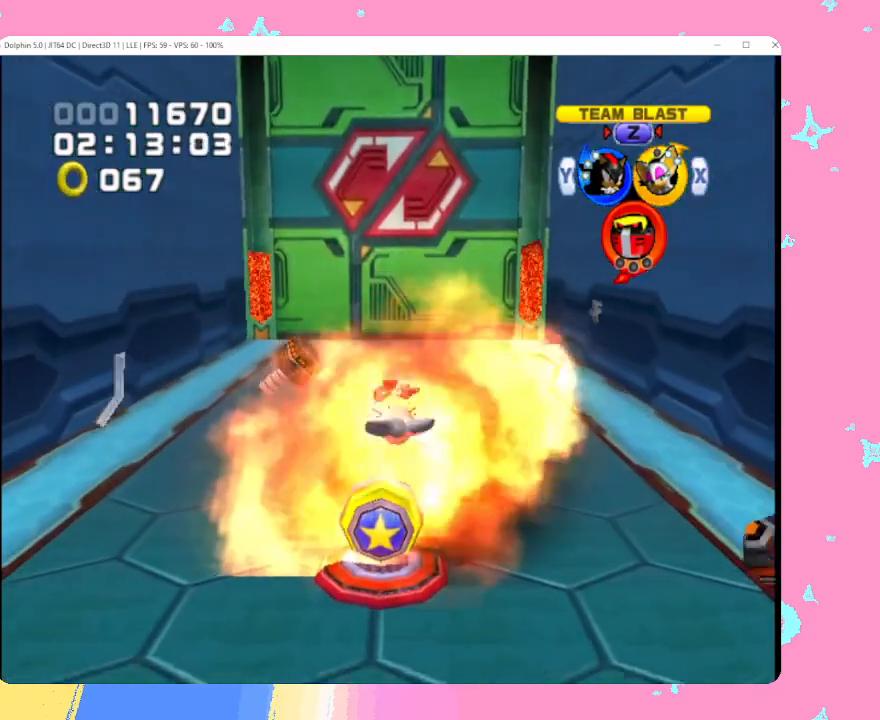
{"buttons": [], "left_stick": "up", "events": [[200, "left_stick", "up"], [300, "Y", "down"], [433, "Y", "up"]]}
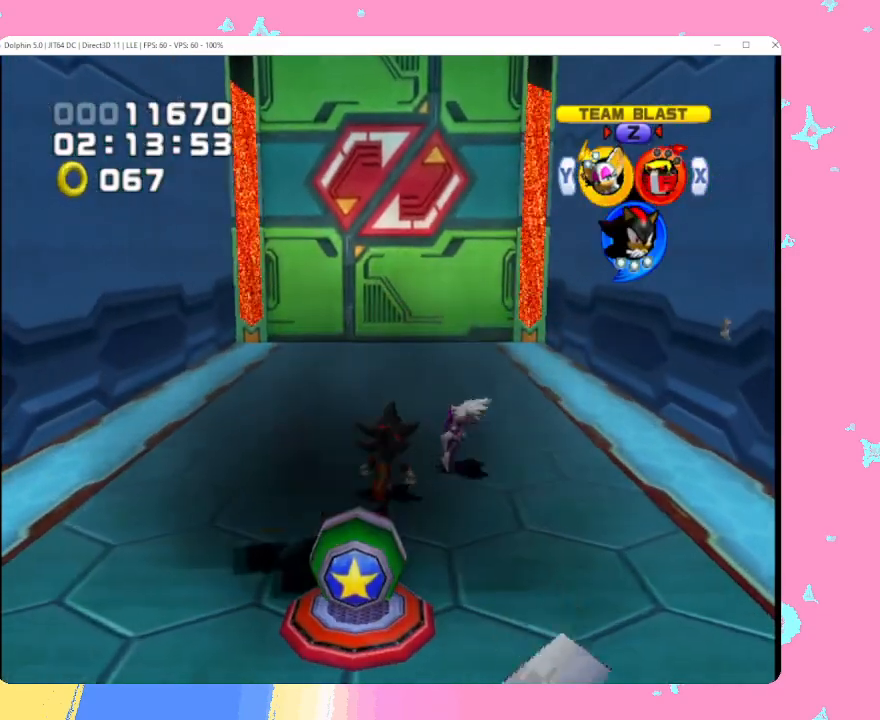
{"buttons": [], "left_stick": "center", "events": [[67, "left_stick", "up-right"], [167, "left_stick", "center"]]}
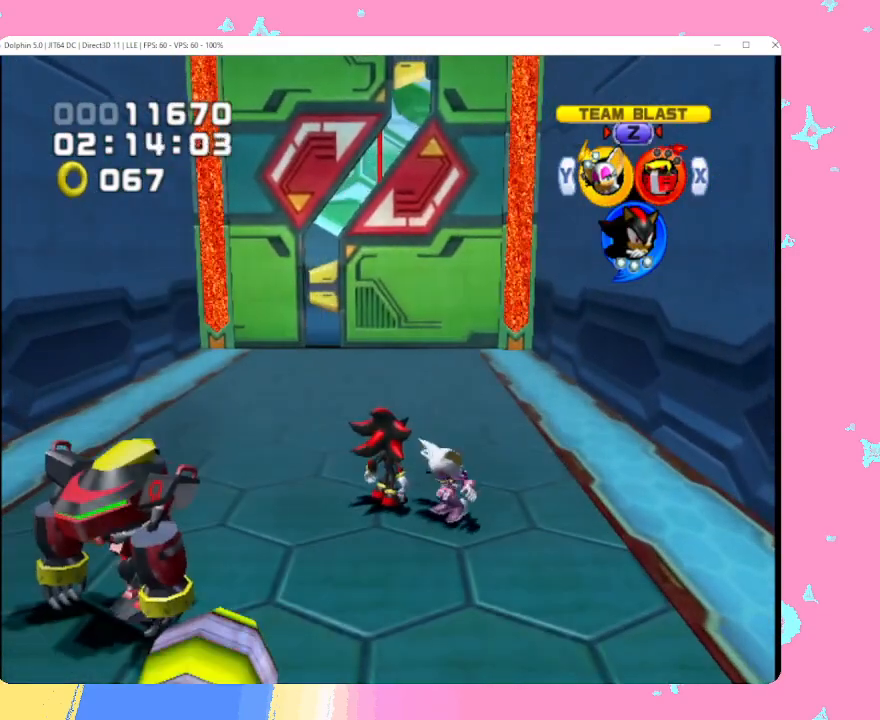
{"buttons": [], "left_stick": "center", "events": []}
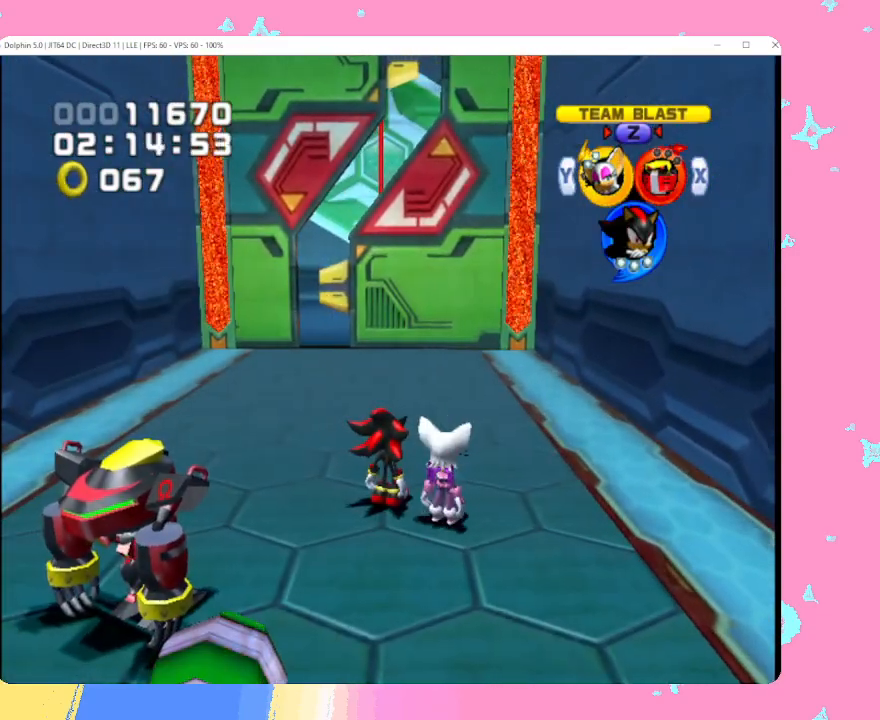
{"buttons": ["B"], "left_stick": "down", "events": [[317, "left_stick", "right"], [383, "B", "down"], [450, "left_stick", "down"]]}
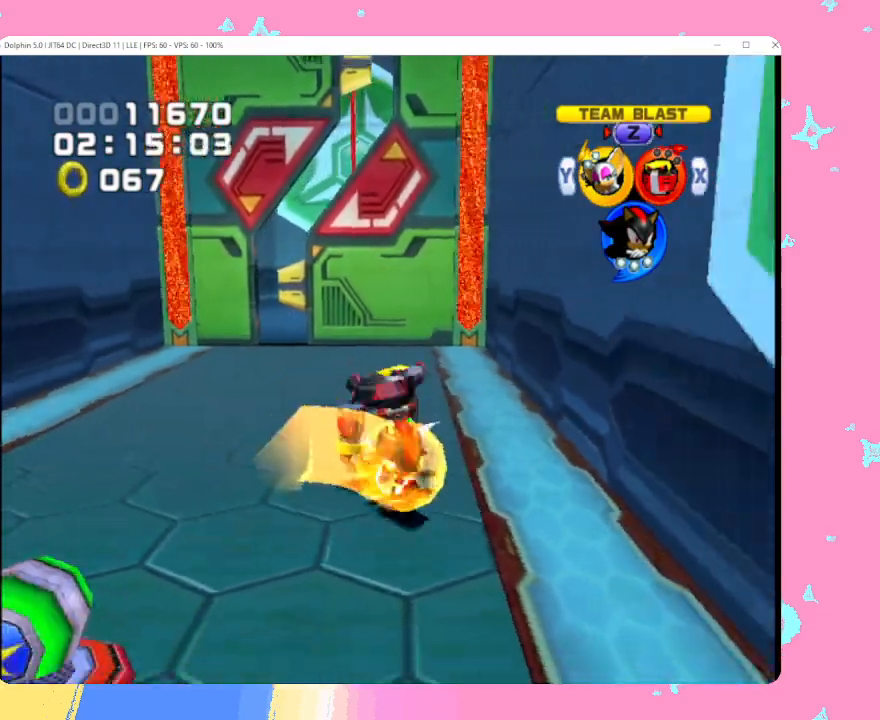
{"buttons": ["B"], "left_stick": "up", "events": [[150, "left_stick", "left"], [267, "left_stick", "up"]]}
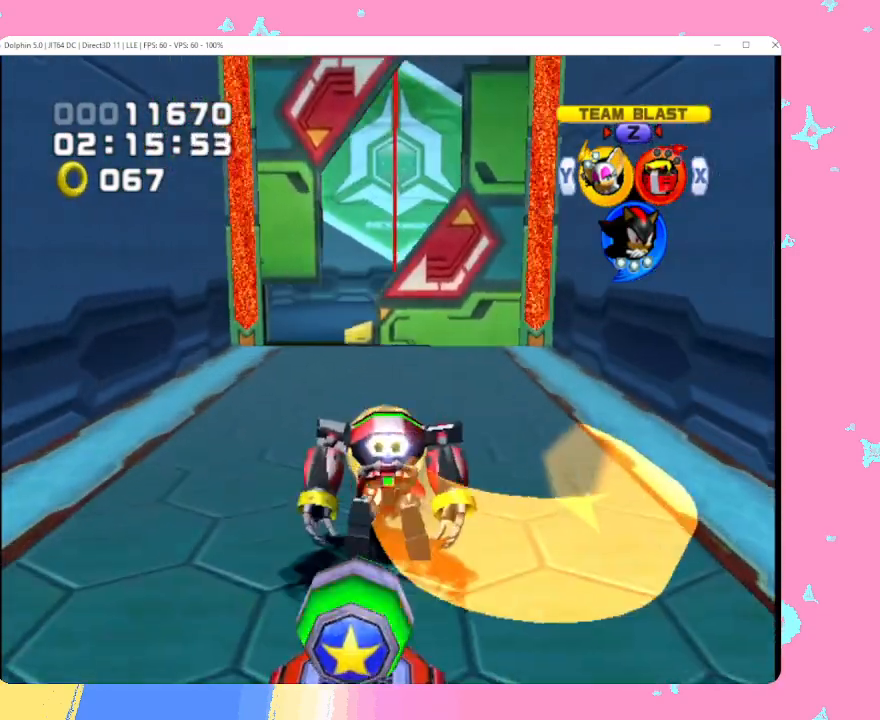
{"buttons": [], "left_stick": "up", "events": [[17, "B", "up"], [133, "B", "down"], [250, "B", "up"]]}
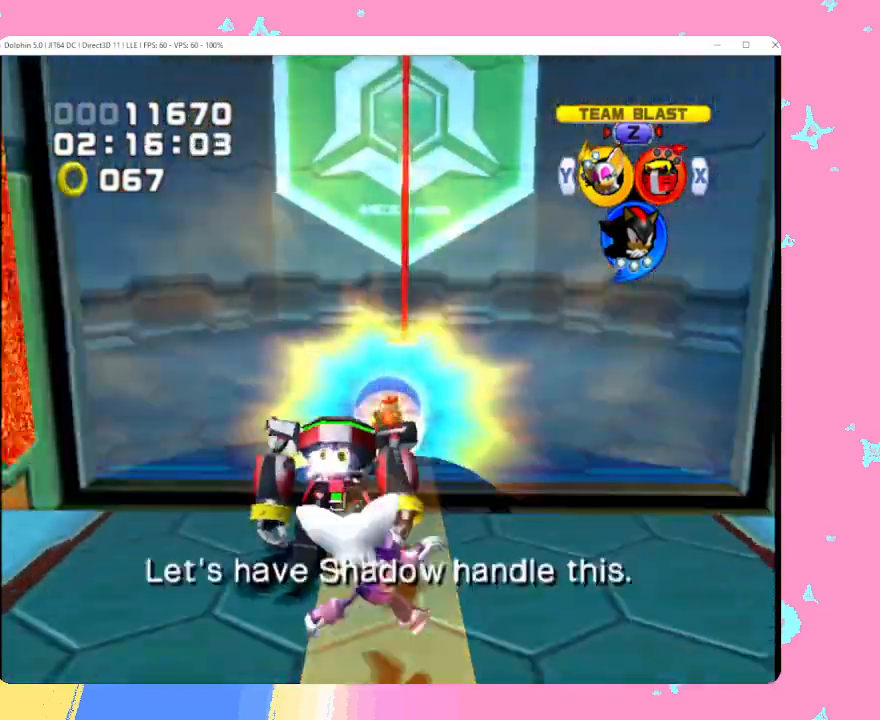
{"buttons": [], "left_stick": "center", "events": [[117, "A", "down"], [200, "A", "up"], [233, "left_stick", "center"]]}
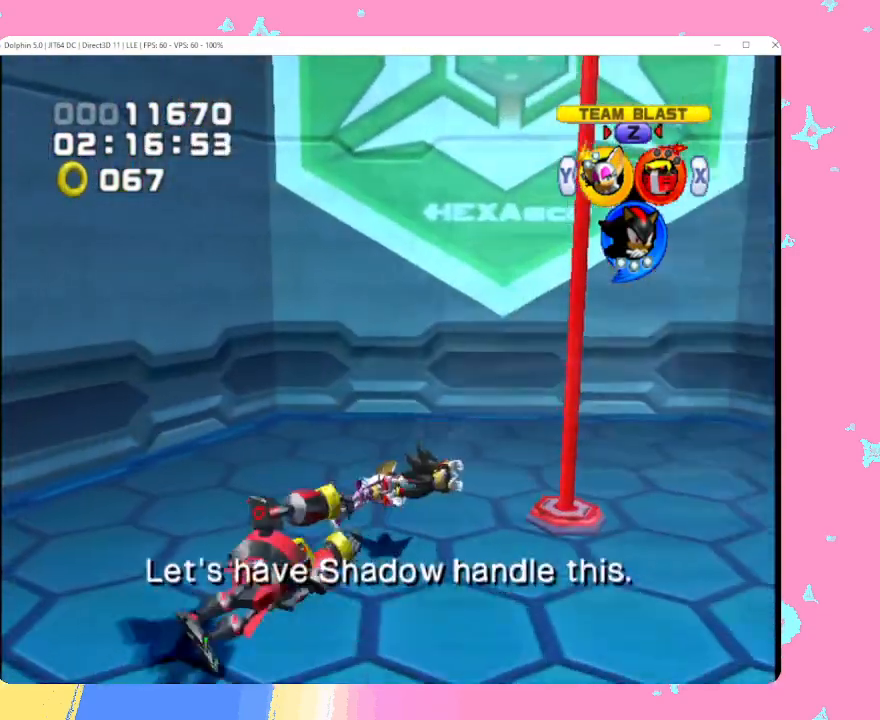
{"buttons": [], "left_stick": "center", "events": []}
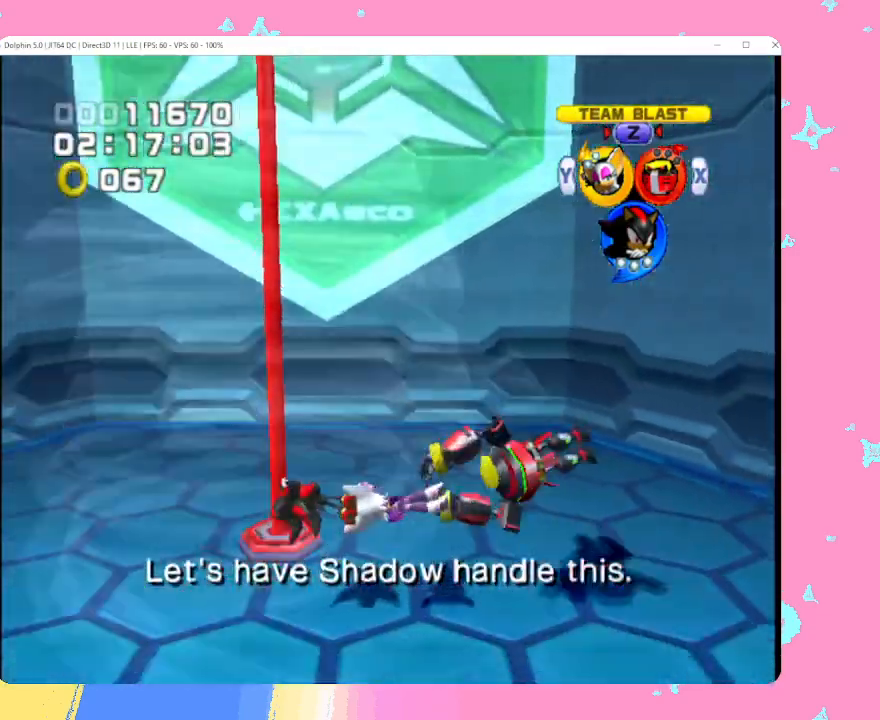
{"buttons": [], "left_stick": "center", "events": []}
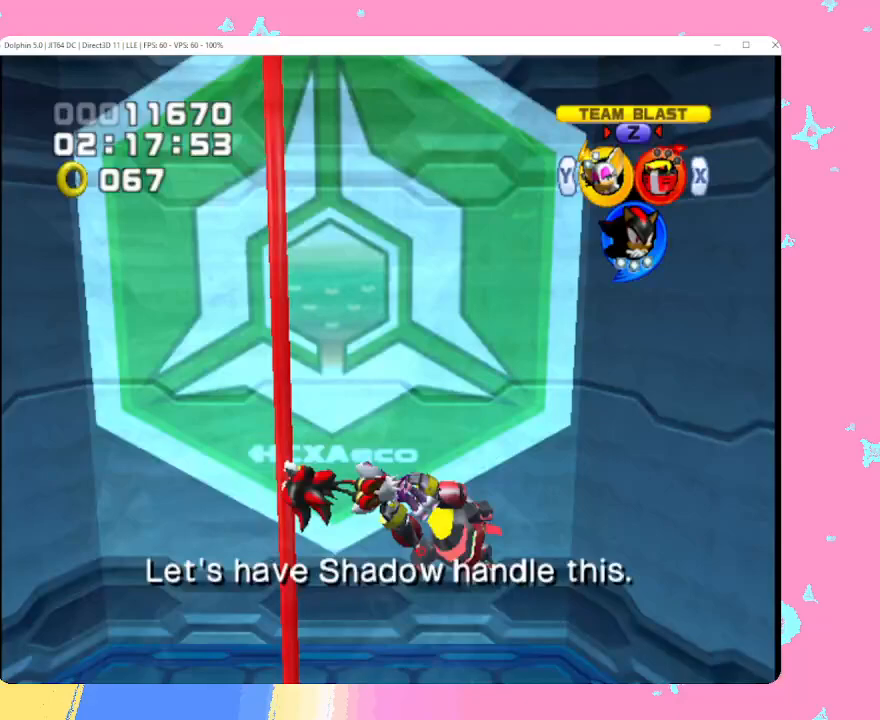
{"buttons": [], "left_stick": "center", "events": []}
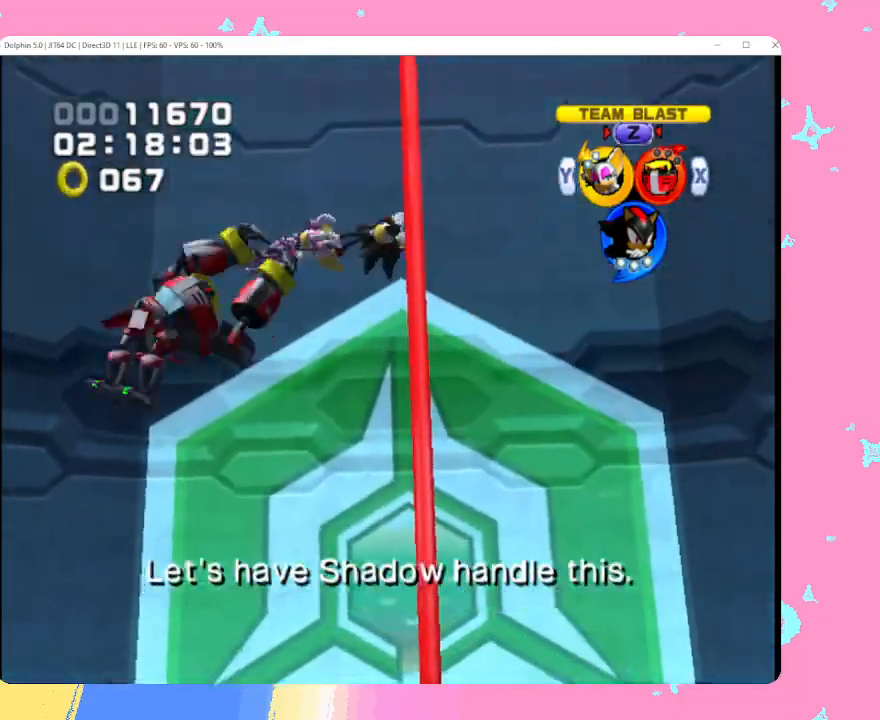
{"buttons": [], "left_stick": "center", "events": []}
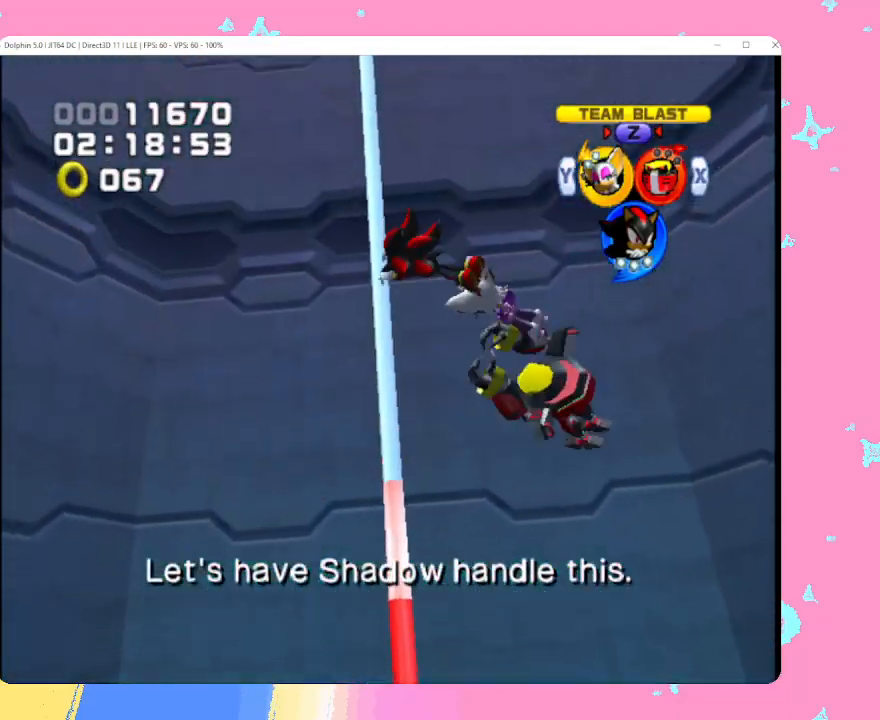
{"buttons": [], "left_stick": "center", "events": []}
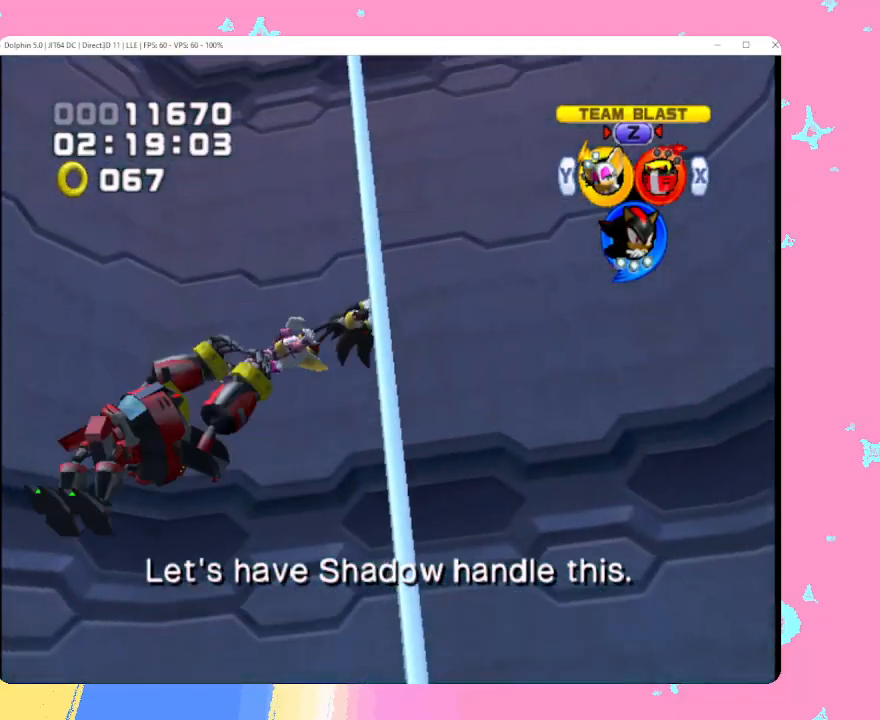
{"buttons": [], "left_stick": "center", "events": []}
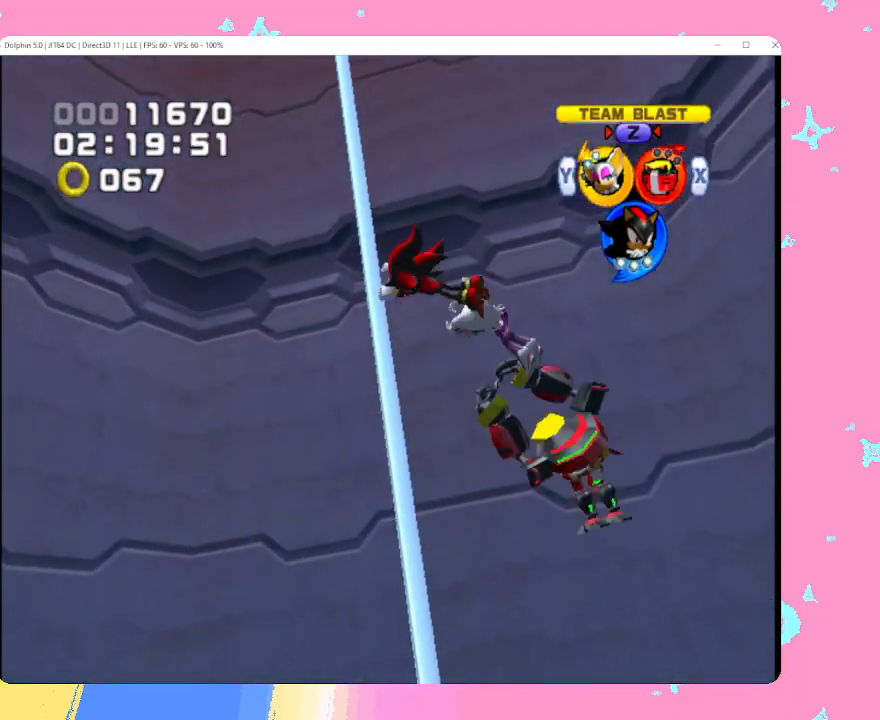
{"buttons": [], "left_stick": "center", "events": []}
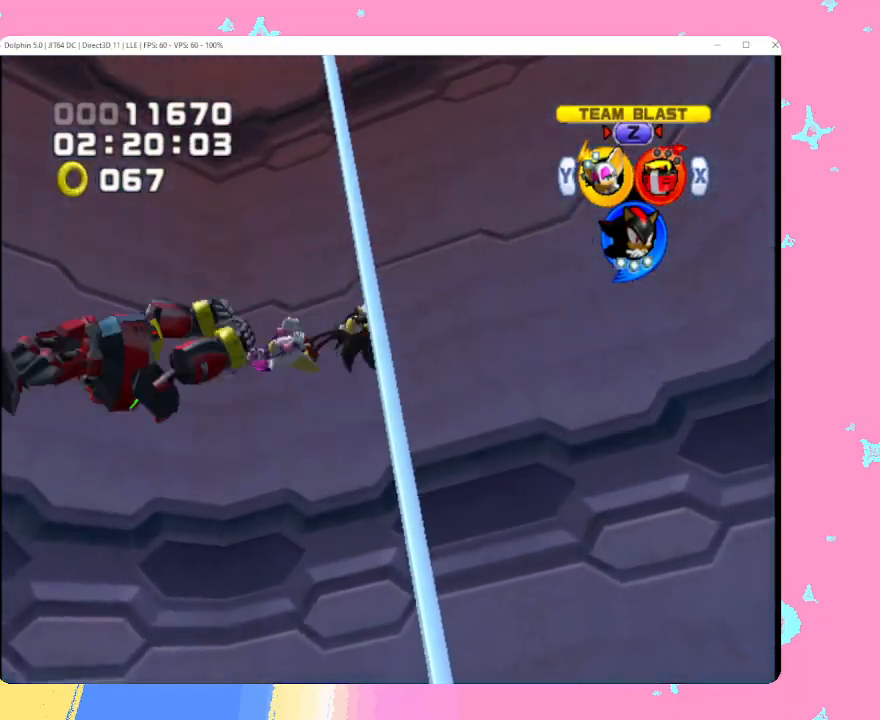
{"buttons": [], "left_stick": "up", "events": [[417, "left_stick", "up"]]}
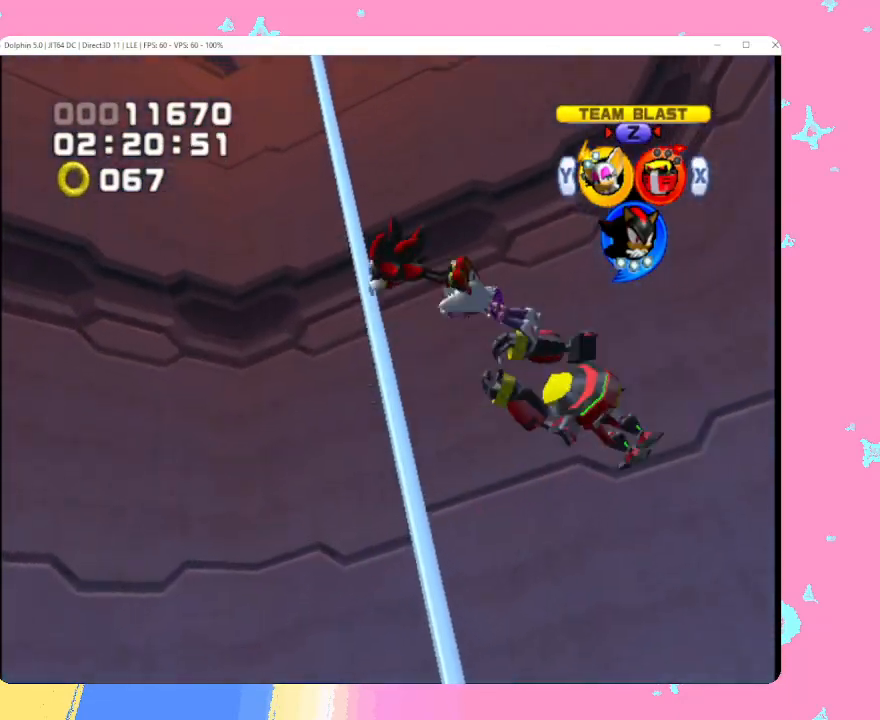
{"buttons": [], "left_stick": "up", "events": []}
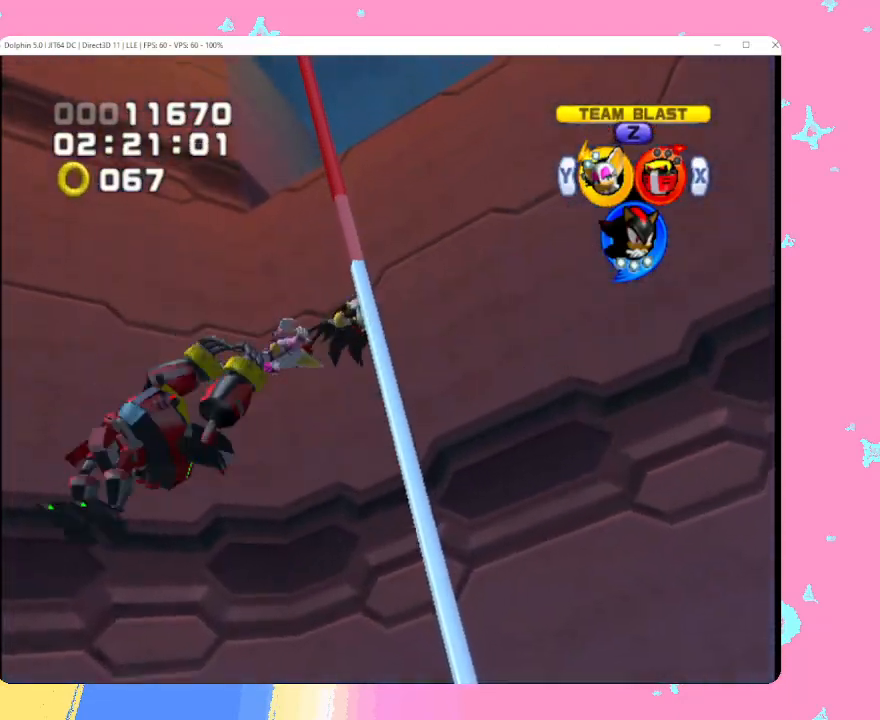
{"buttons": [], "left_stick": "up", "events": []}
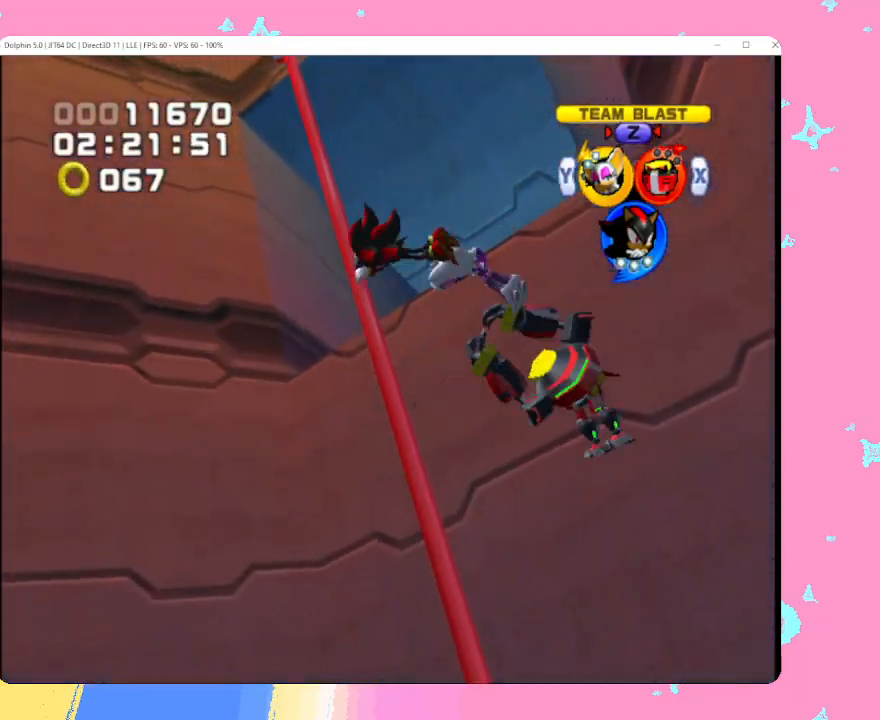
{"buttons": [], "left_stick": "up", "events": []}
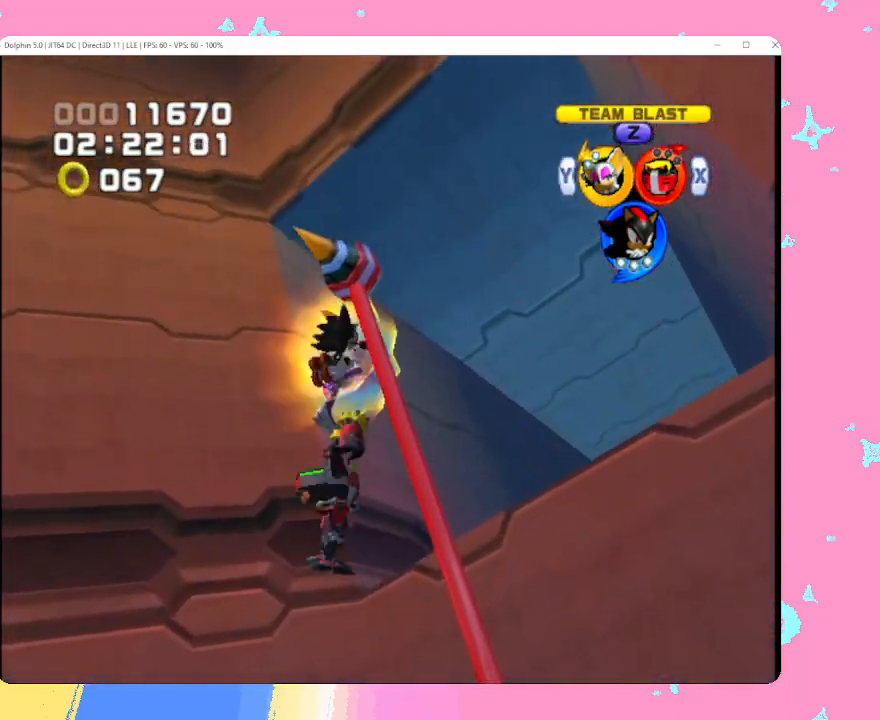
{"buttons": [], "left_stick": "up", "events": []}
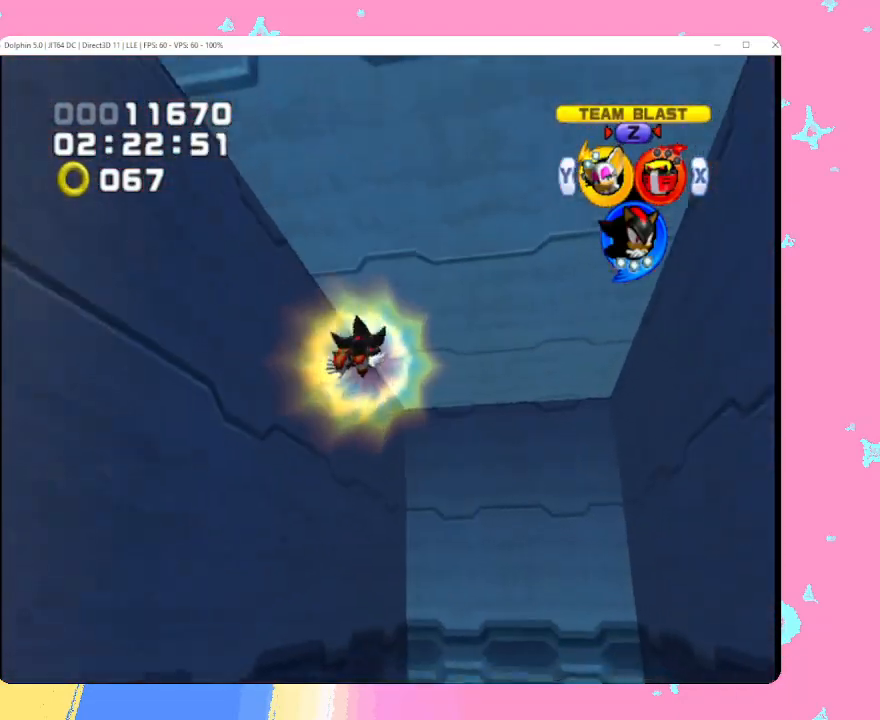
{"buttons": [], "left_stick": "up", "events": []}